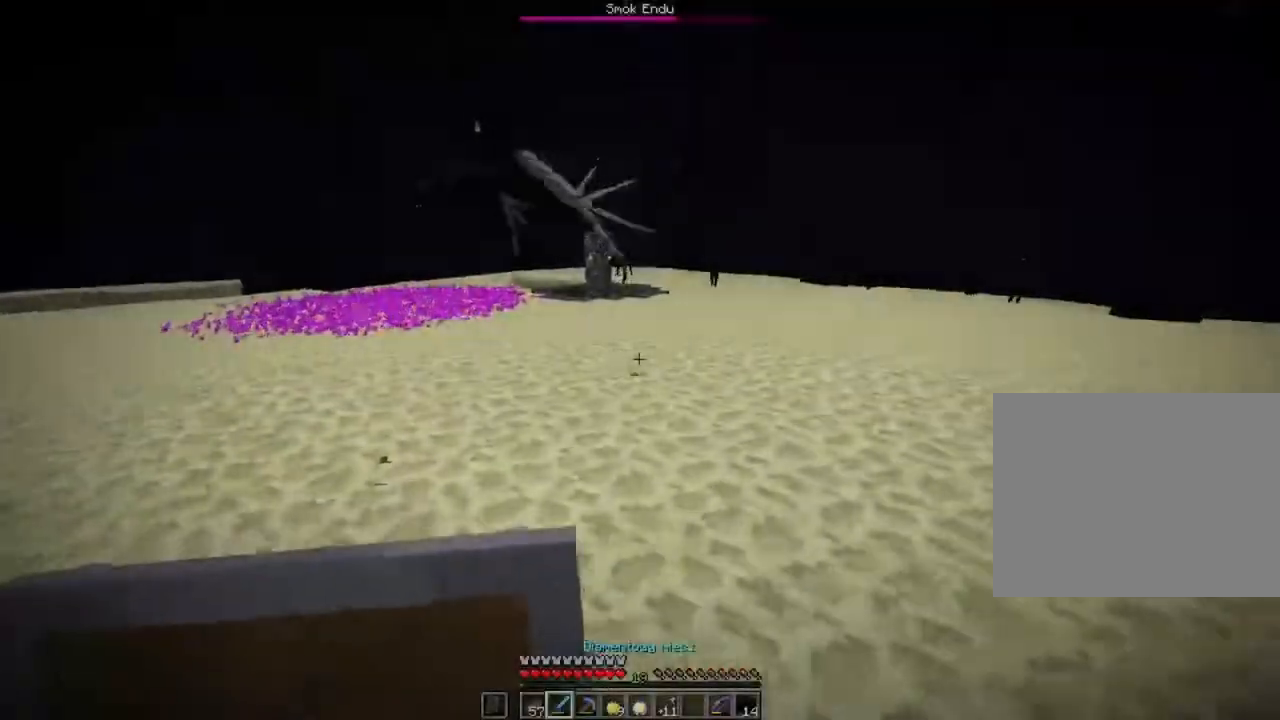
Gameplay with keyboard and mouse; each line is a JSON object with the keys and mouse buttons held at the frame after it. "events" lists presses ("down") and releases ("up") of "1", "2", "3", "4", "5", "a", "alt", "c", "caps_lock", "ctrl", "d", "e", "f", "g", "q", "r", "s", "shift", "space", "t", "tab", "v", "w", "x", "z", "mouse_left", "mouse_wheel" and "mouse_right" between this image and that frame as [ms after this image, input, new state], when the widget could be followed in between. "mouse_left", "mouse_wheel", "mouse_right" = the "left", "wheel", "right" buttons of the "mouse" list. No other keys are recorded. Fast repeated clicks can show as one long hold. "wheel" means that the mouse wheel is clicked or scrolled. "mouse_move" is the direction in which the mouse moves at that frame (one of eight, or "still"), when it could be read.
{"keys": ["d"], "mouse": [], "mouse_move": "still", "events": []}
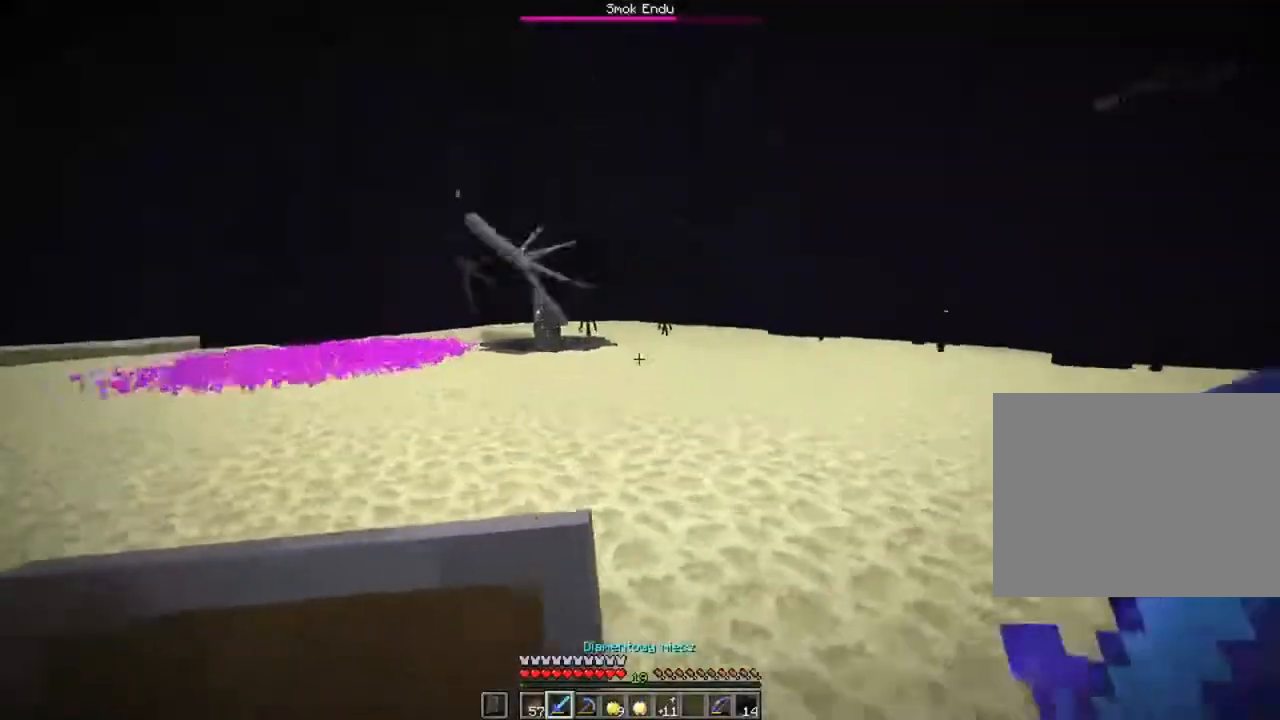
{"keys": ["d", "s"], "mouse": [], "mouse_move": "still", "events": [[267, "s", "down"]]}
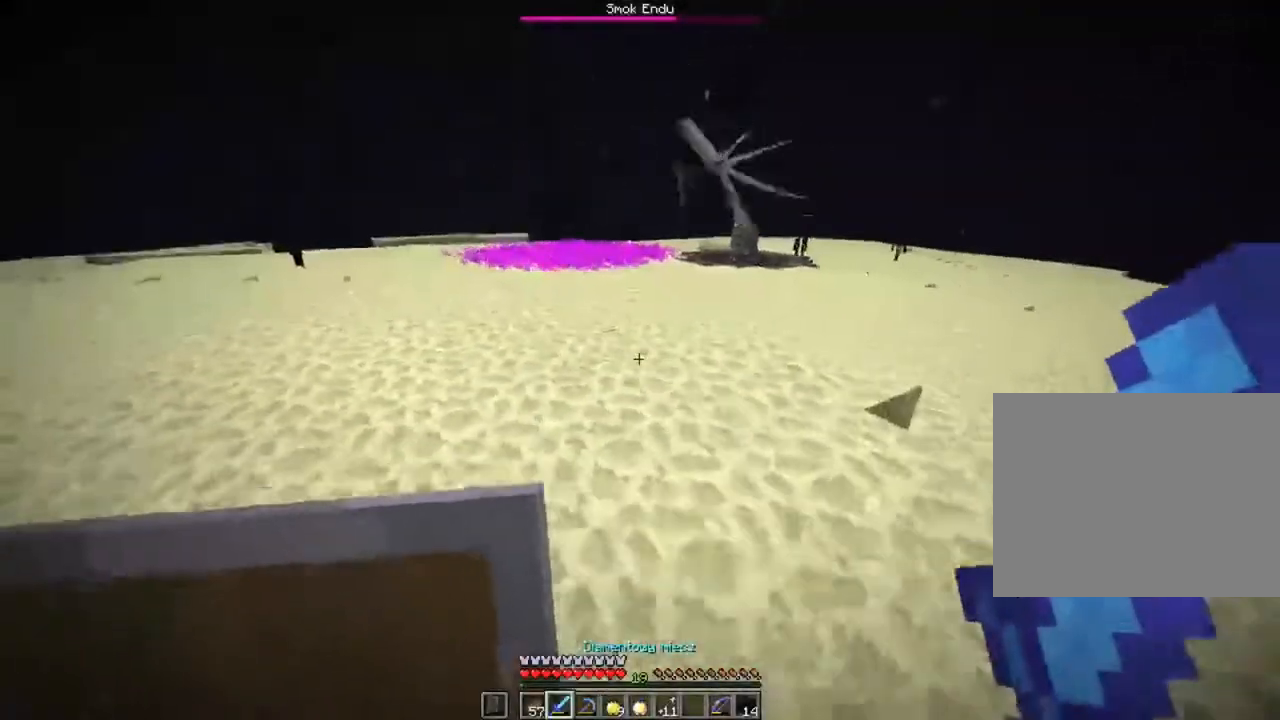
{"keys": ["s"], "mouse": [], "mouse_move": "still", "events": [[267, "d", "up"]]}
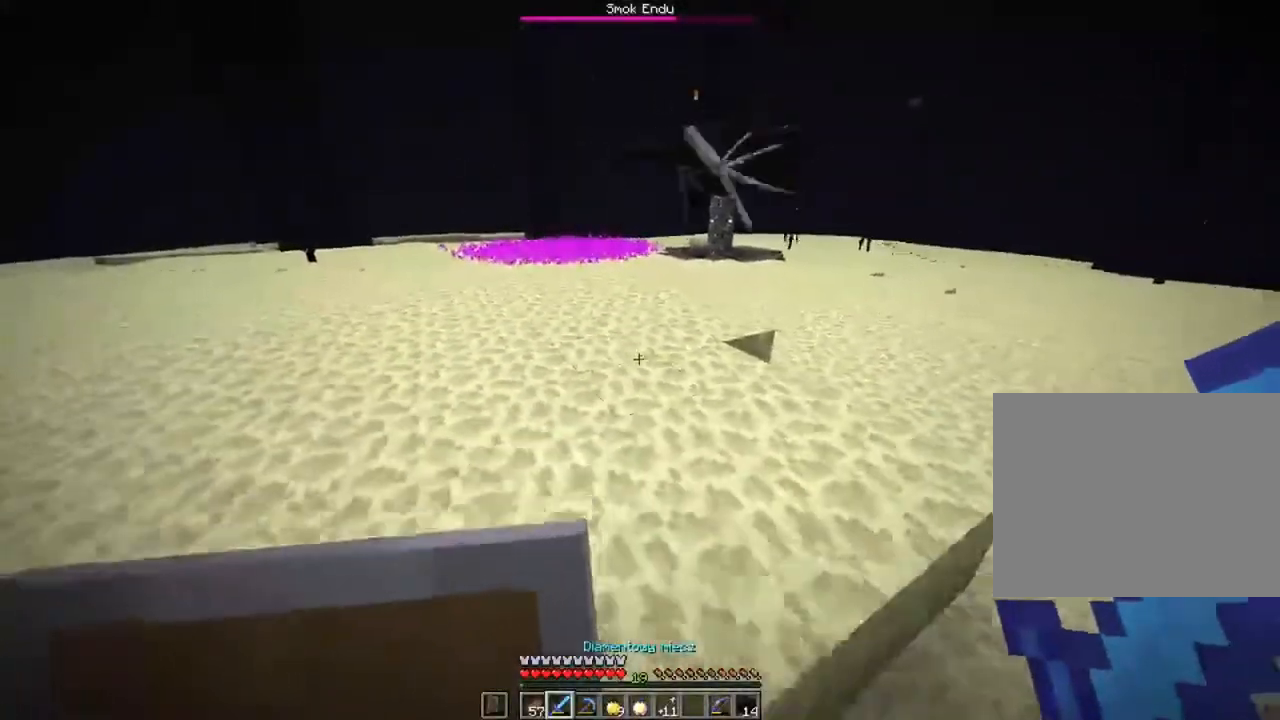
{"keys": ["s"], "mouse": [], "mouse_move": "still", "events": []}
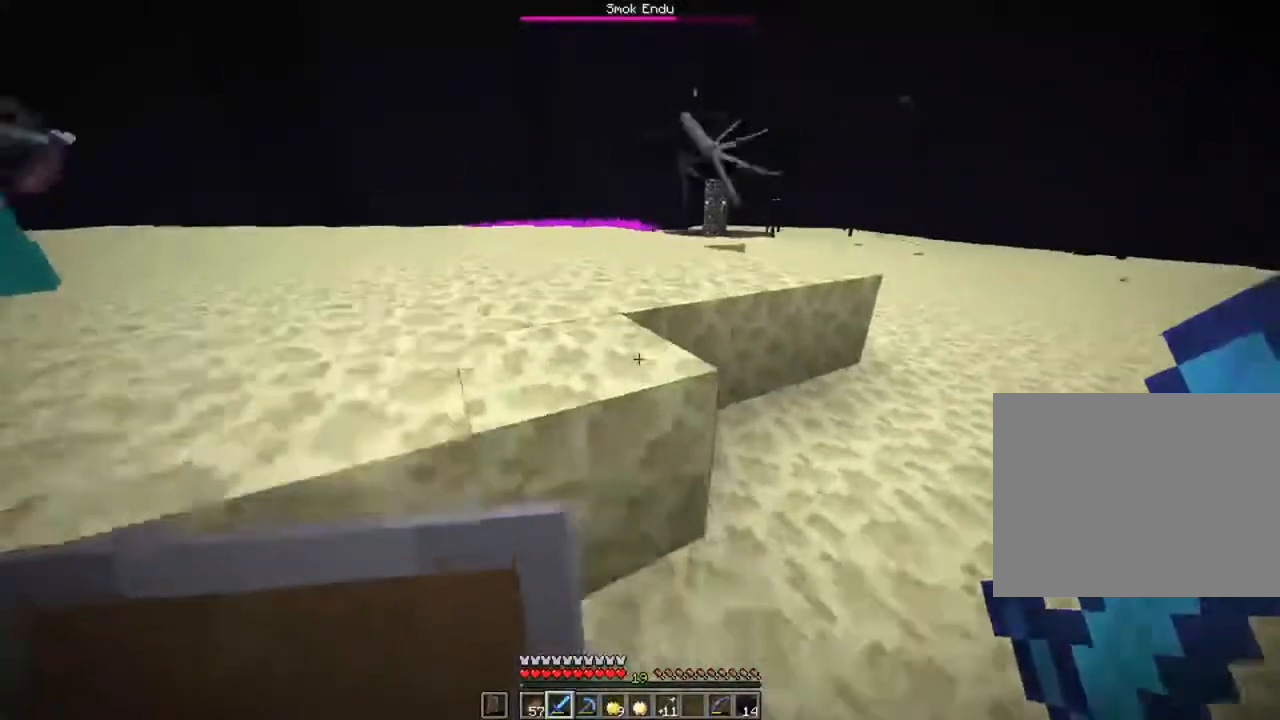
{"keys": ["d"], "mouse": [], "mouse_move": "still", "events": [[200, "d", "down"], [267, "s", "up"]]}
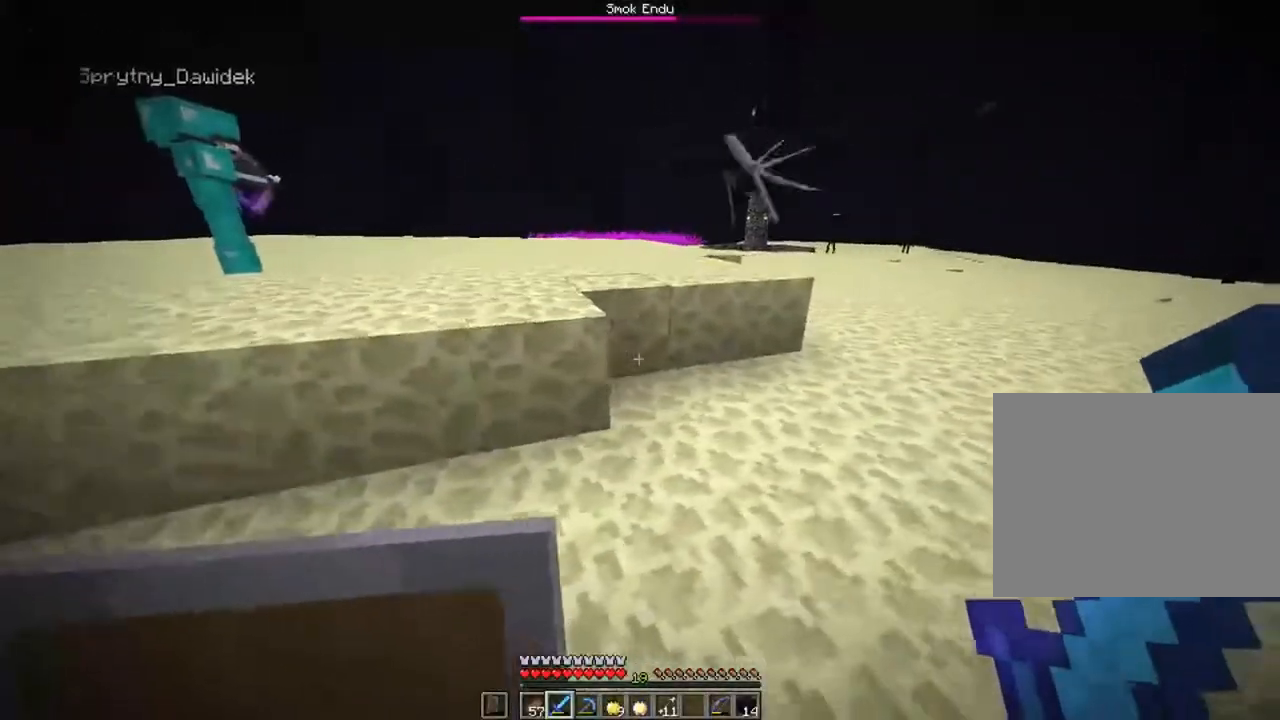
{"keys": ["w"], "mouse": [], "mouse_move": "still", "events": [[267, "w", "down"], [400, "d", "up"]]}
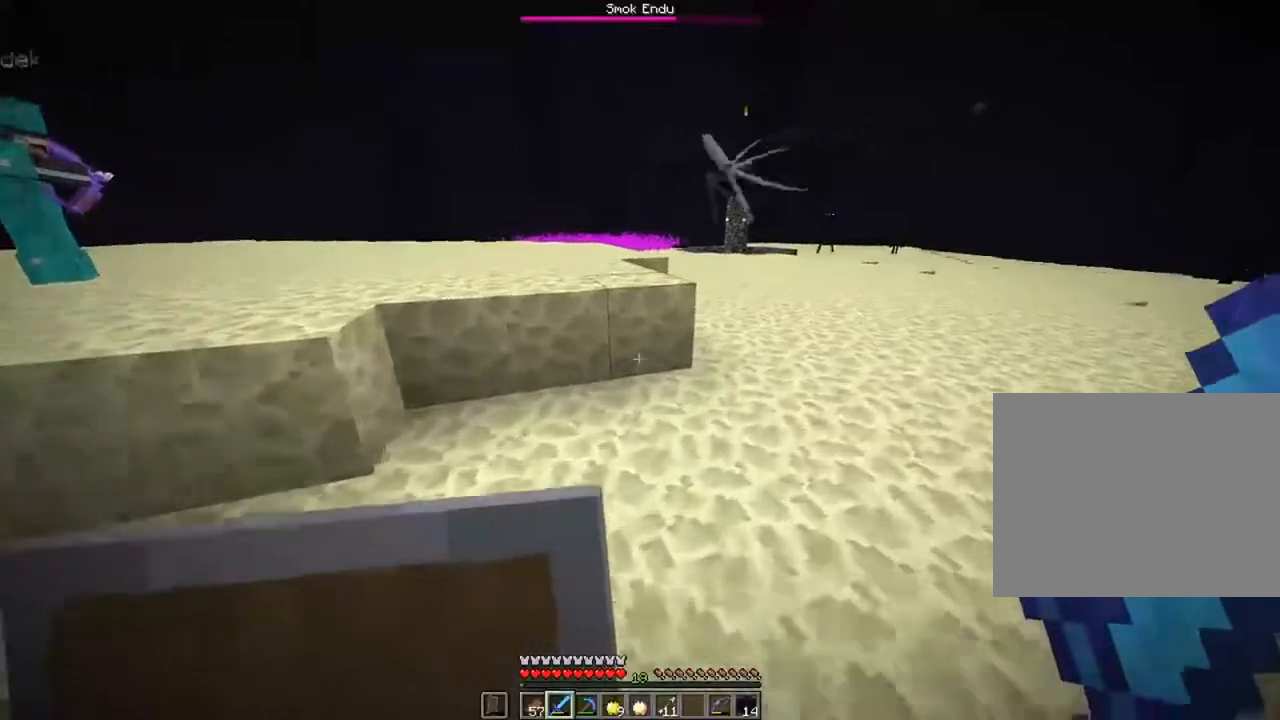
{"keys": ["a", "w"], "mouse": [], "mouse_move": "still", "events": [[467, "a", "down"]]}
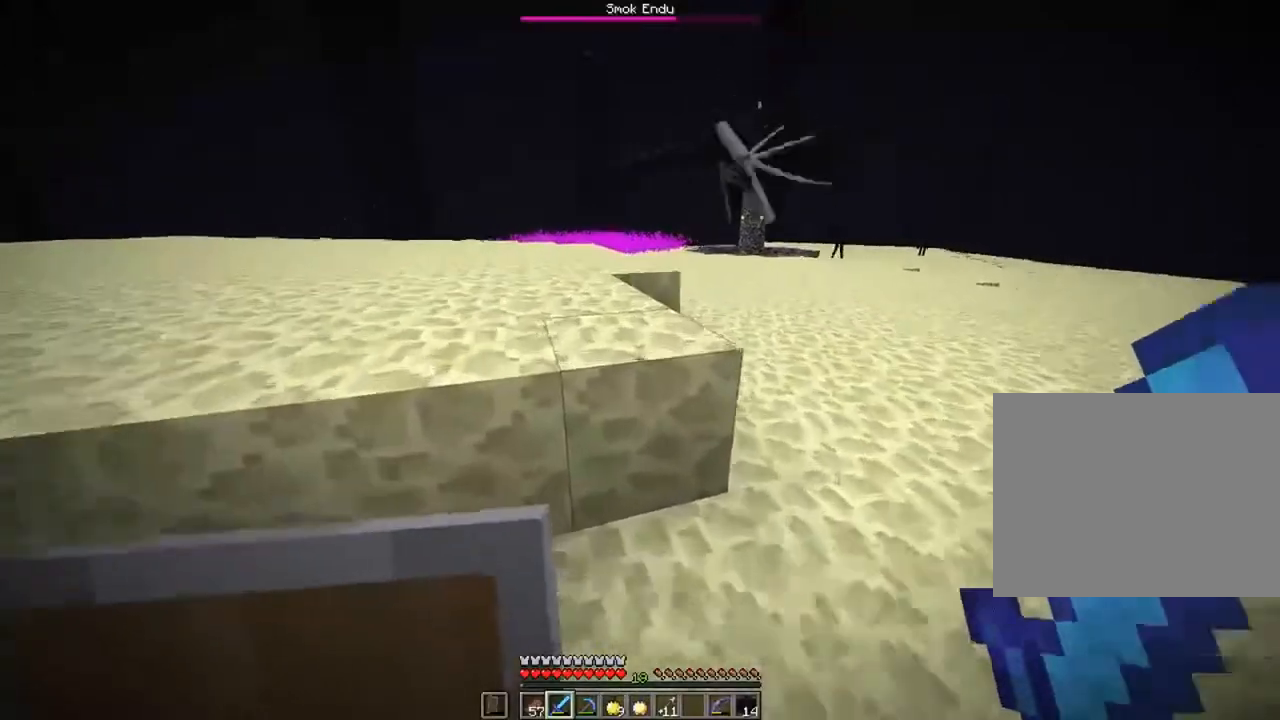
{"keys": ["a", "w"], "mouse": [], "mouse_move": "still", "events": [[267, "space", "down"], [500, "space", "up"]]}
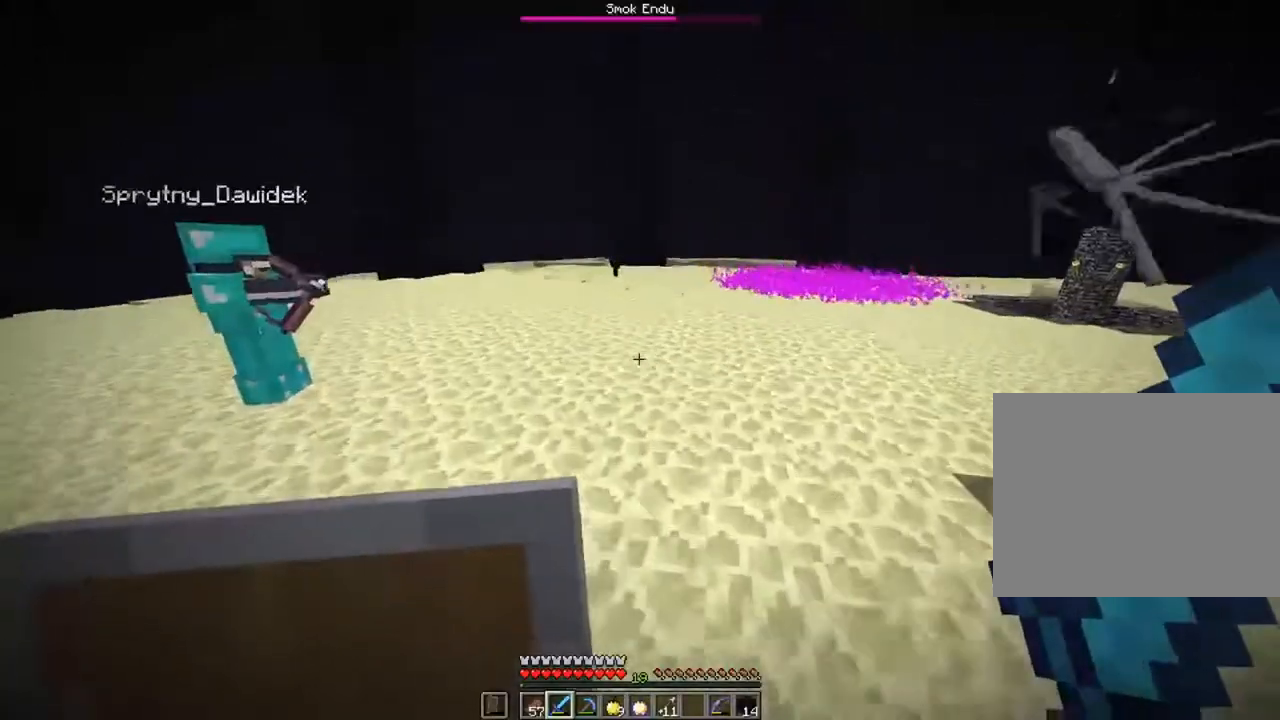
{"keys": [], "mouse": [], "mouse_move": "still", "events": [[33, "a", "up"], [134, "w", "up"]]}
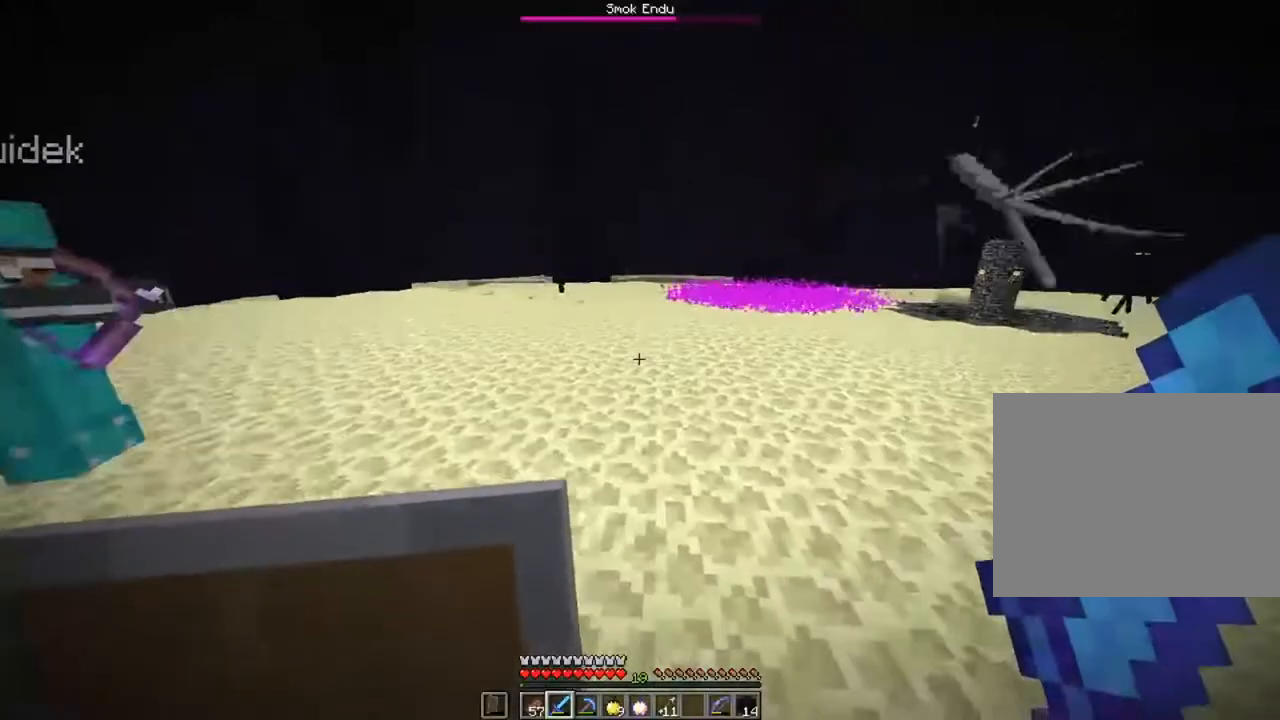
{"keys": [], "mouse": [], "mouse_move": "still", "events": []}
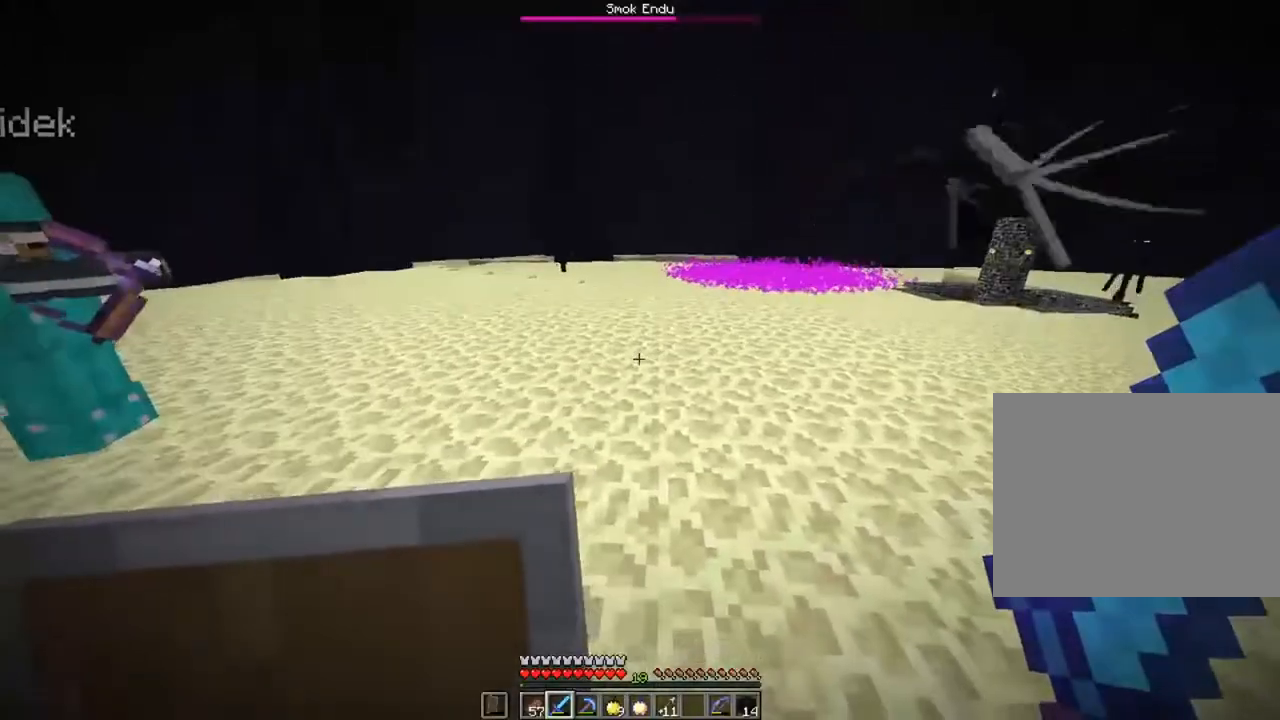
{"keys": [], "mouse": [], "mouse_move": "still", "events": []}
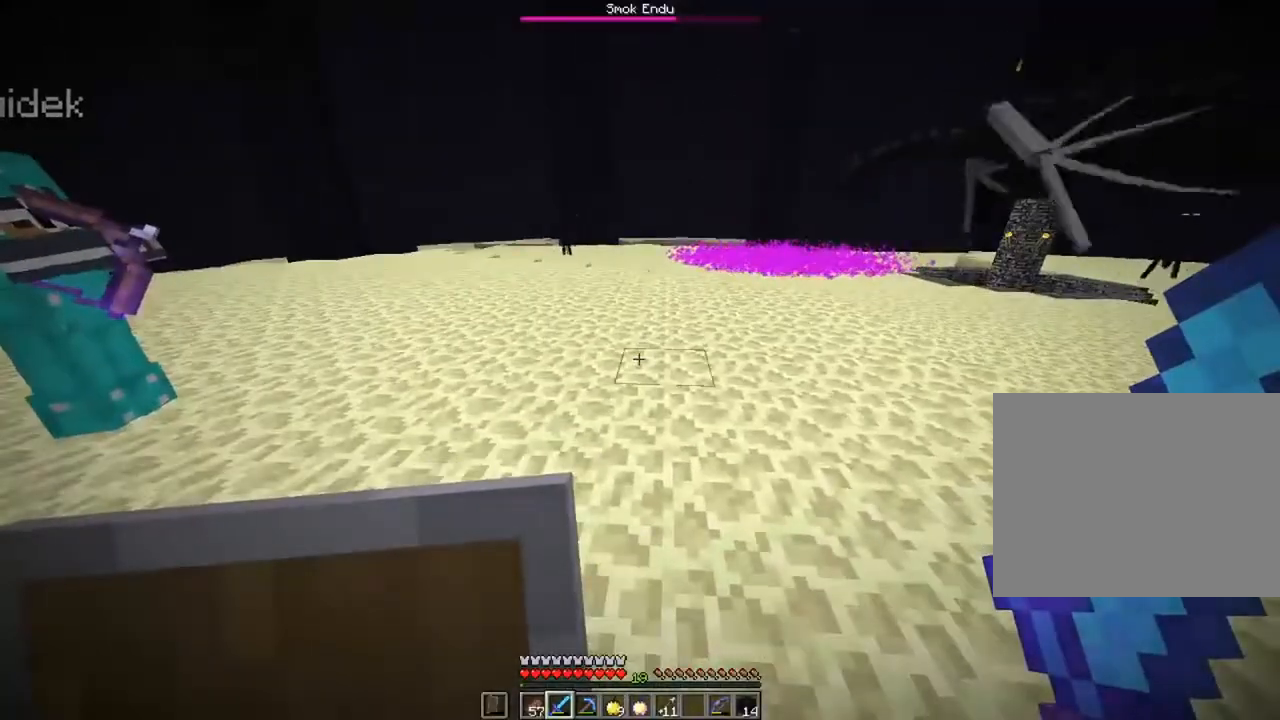
{"keys": [], "mouse": [], "mouse_move": "still", "events": []}
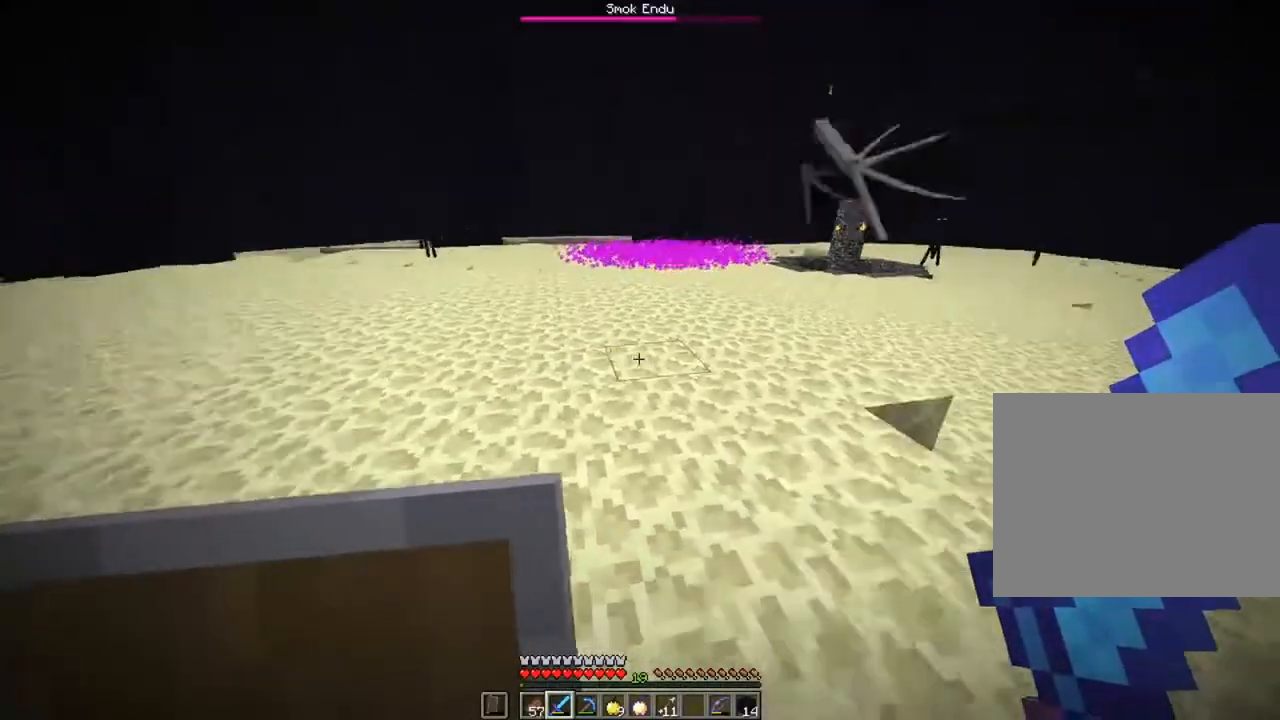
{"keys": ["a"], "mouse": [], "mouse_move": "still", "events": [[33, "a", "down"]]}
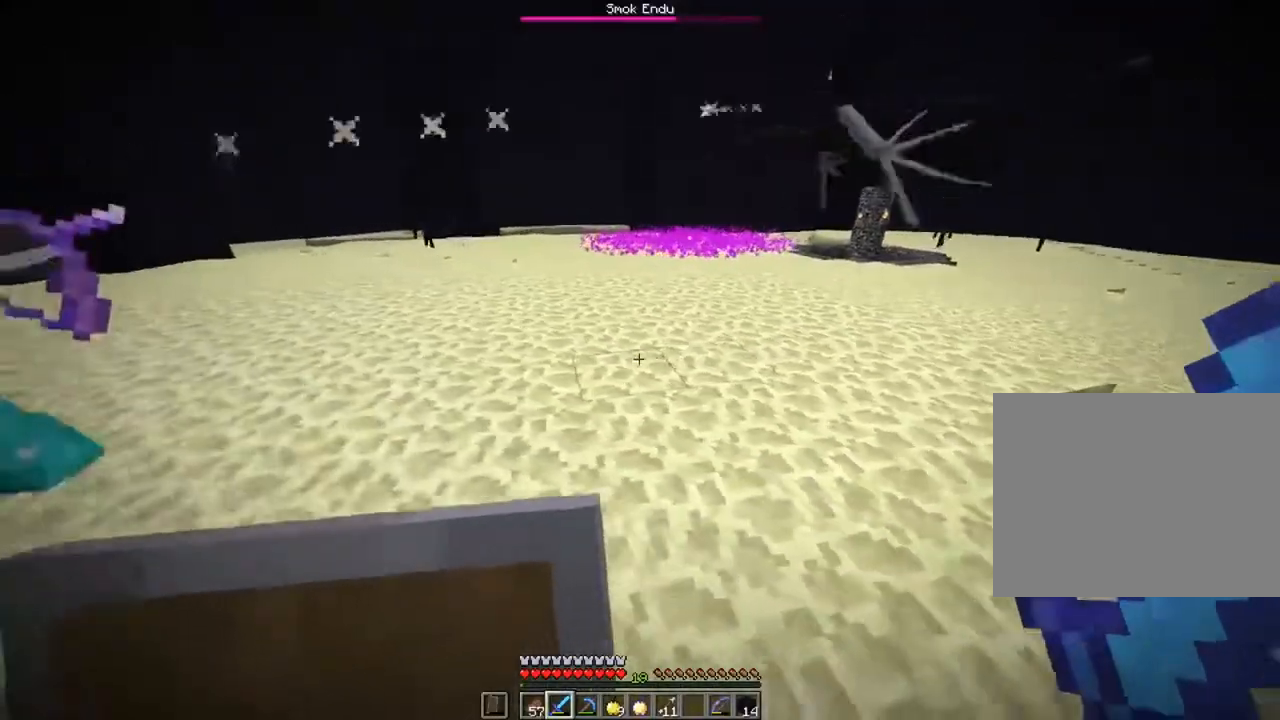
{"keys": [], "mouse": [], "mouse_move": "still", "events": [[300, "a", "up"]]}
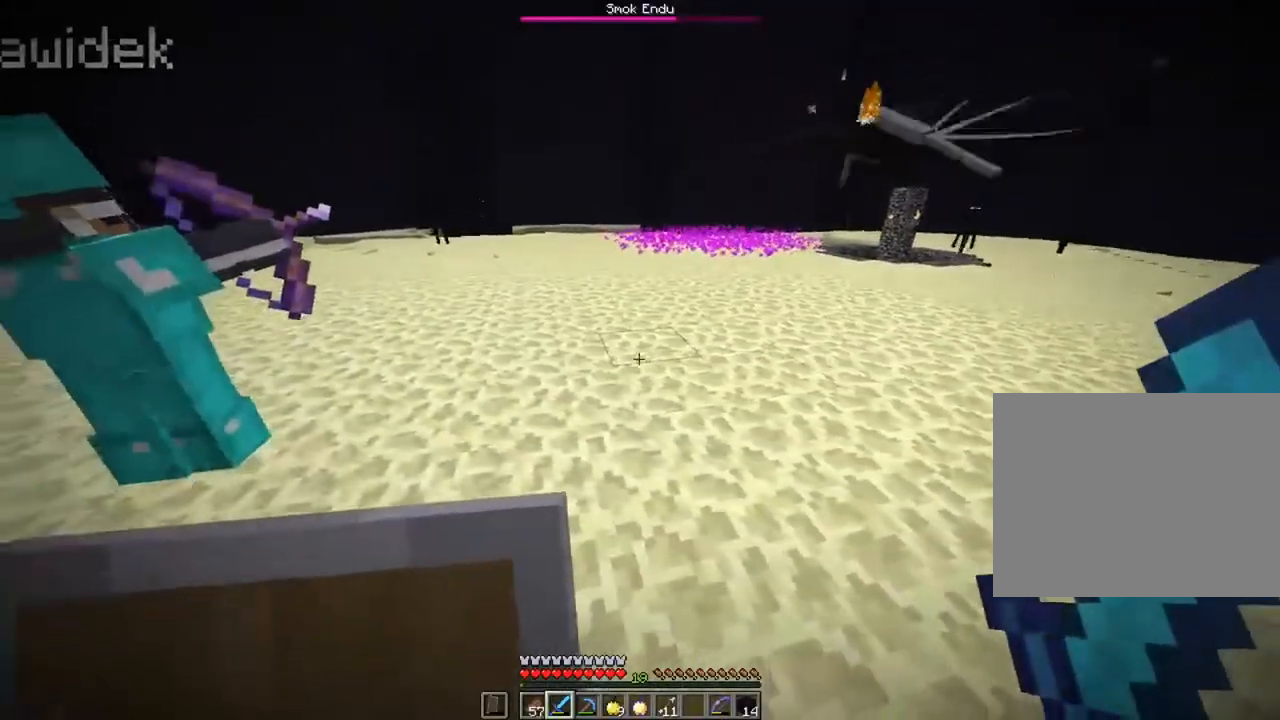
{"keys": [], "mouse": [], "mouse_move": "still", "events": []}
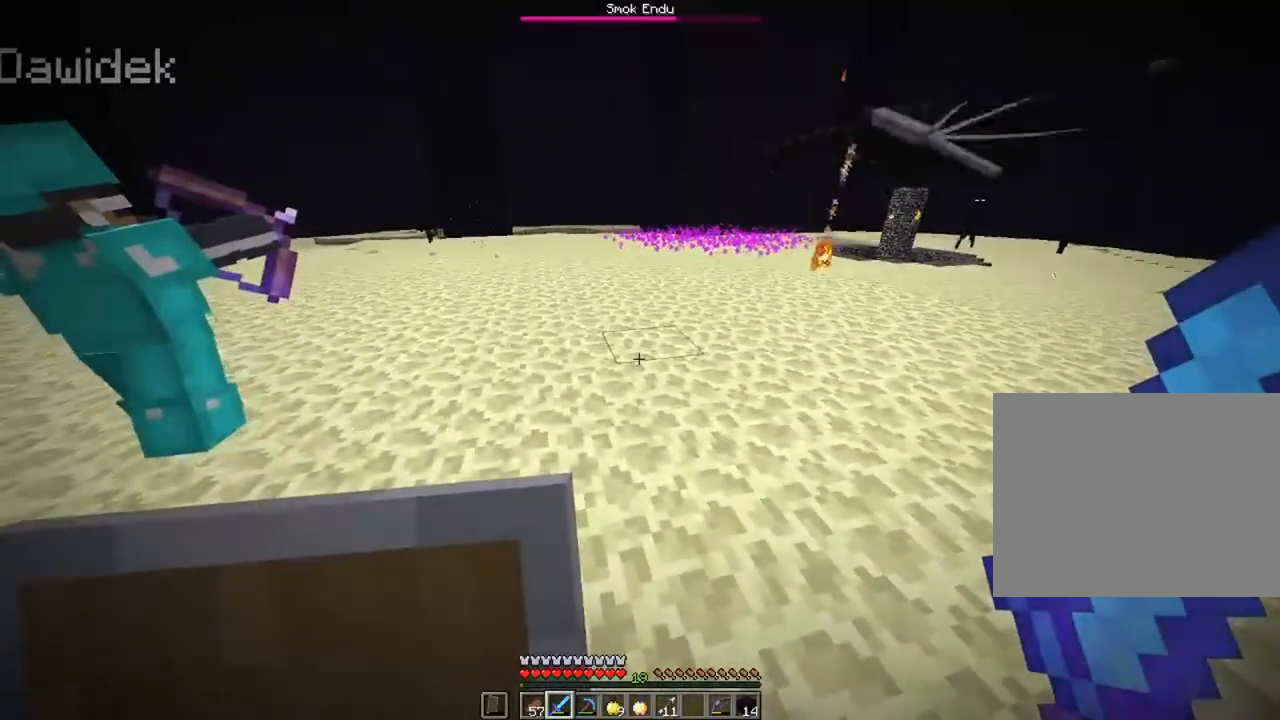
{"keys": [], "mouse": [], "mouse_move": "still", "events": []}
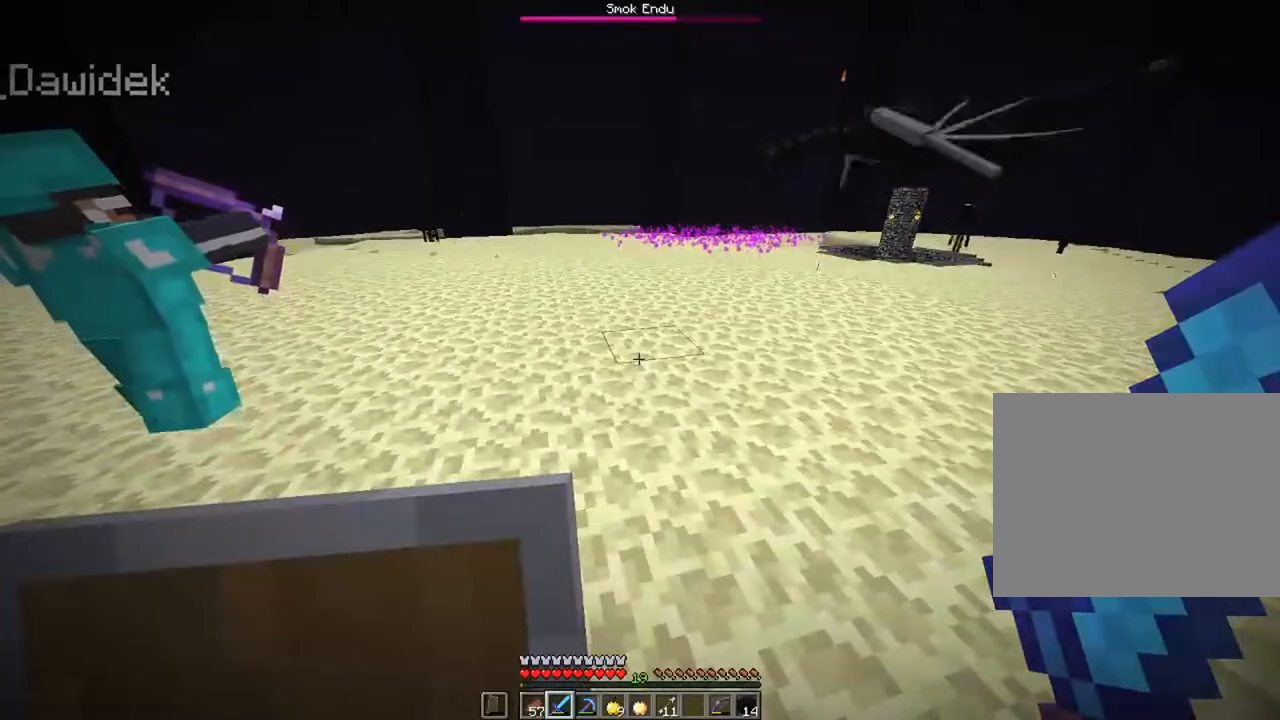
{"keys": [], "mouse": [], "mouse_move": "still", "events": []}
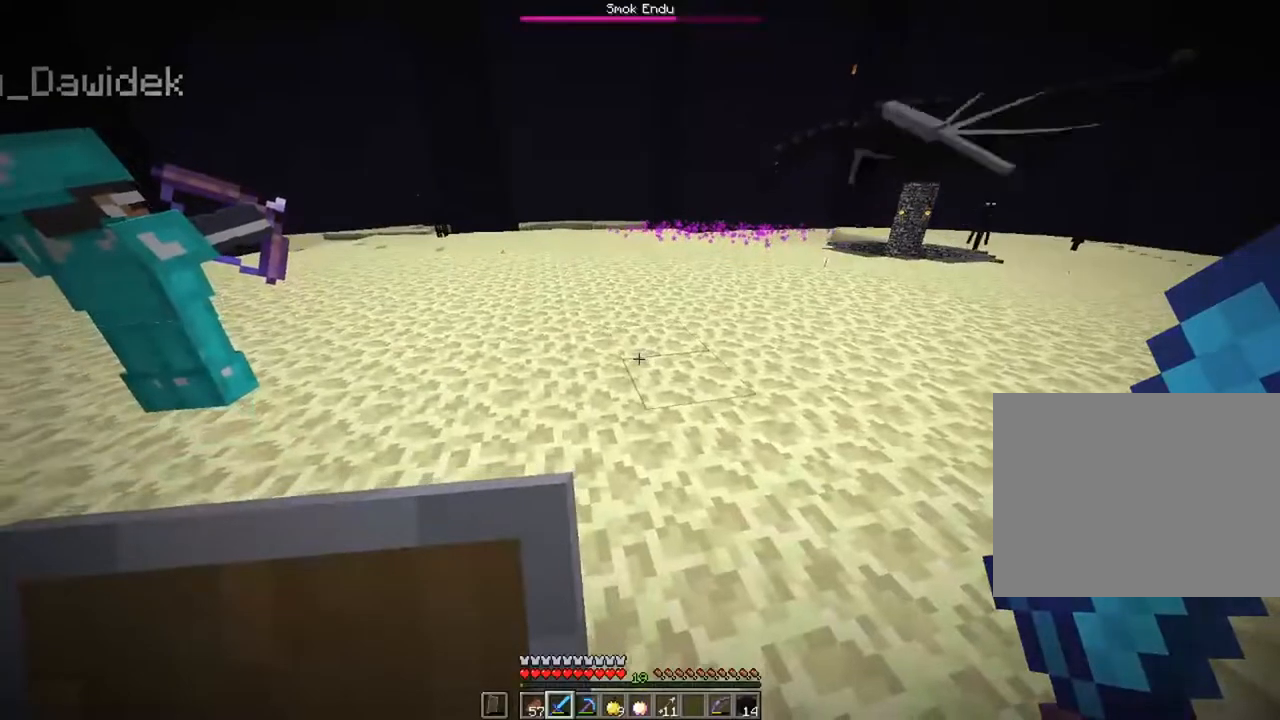
{"keys": [], "mouse": [], "mouse_move": "still", "events": [[83, "w", "down"], [417, "w", "up"]]}
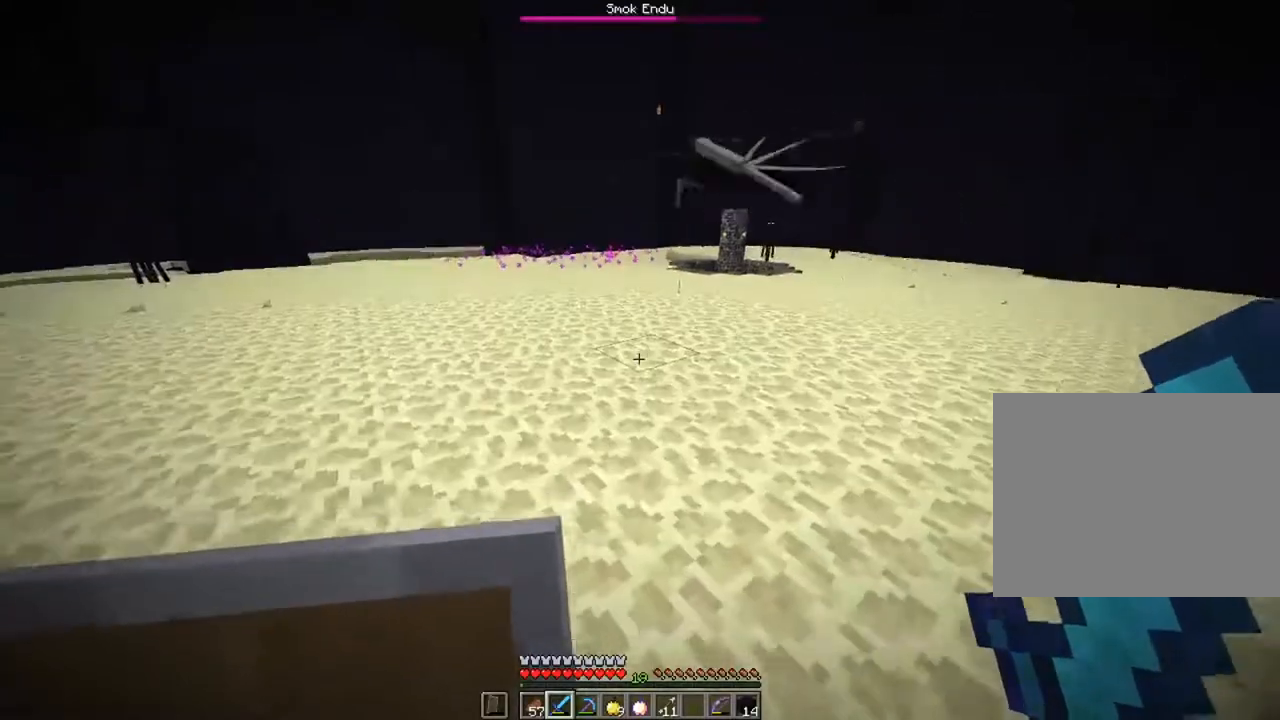
{"keys": [], "mouse": [], "mouse_move": "still", "events": [[117, "d", "down"], [317, "d", "up"]]}
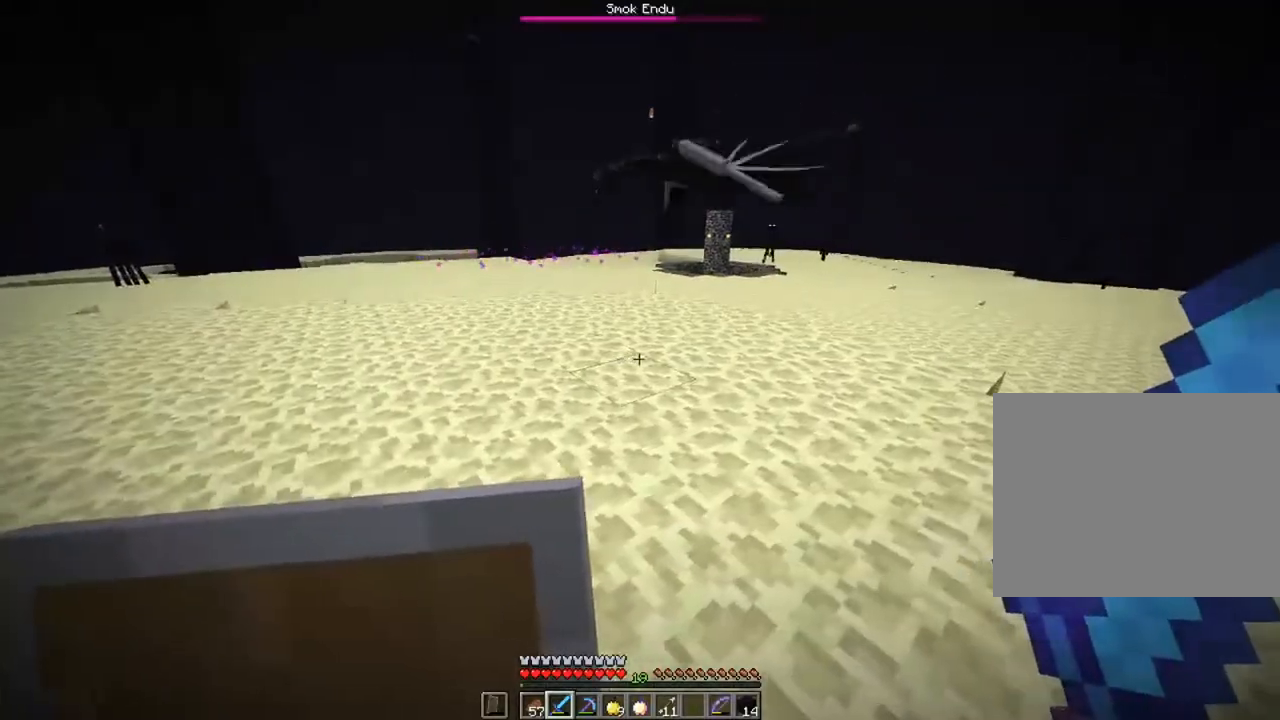
{"keys": ["w"], "mouse": [], "mouse_move": "still", "events": [[183, "w", "down"]]}
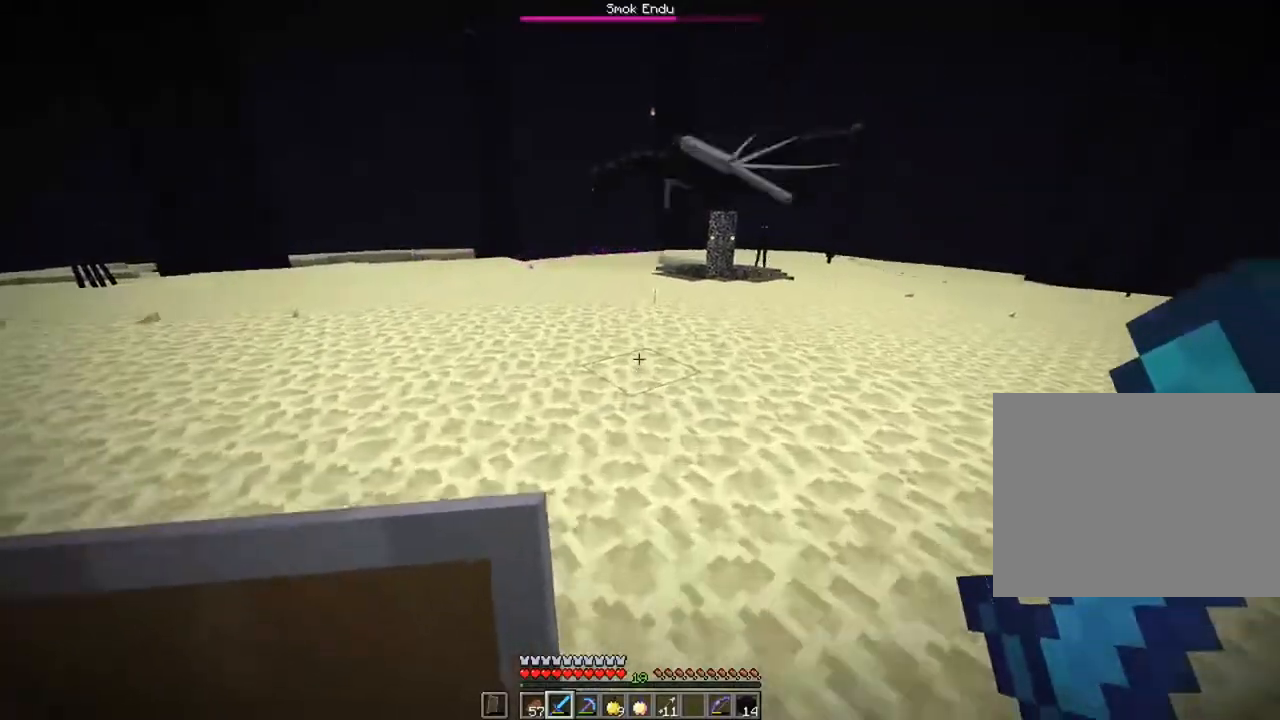
{"keys": ["w"], "mouse": [], "mouse_move": "still", "events": []}
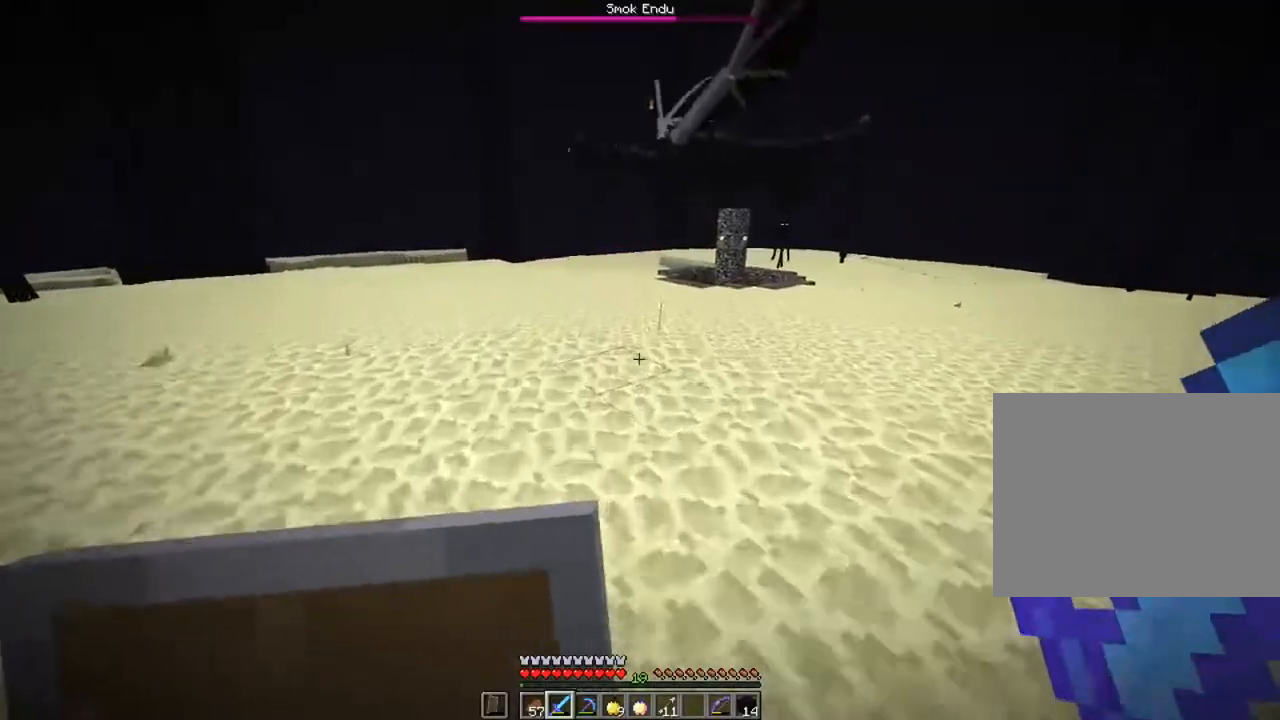
{"keys": ["ctrl", "w"], "mouse": [], "mouse_move": "still", "events": [[117, "ctrl", "down"]]}
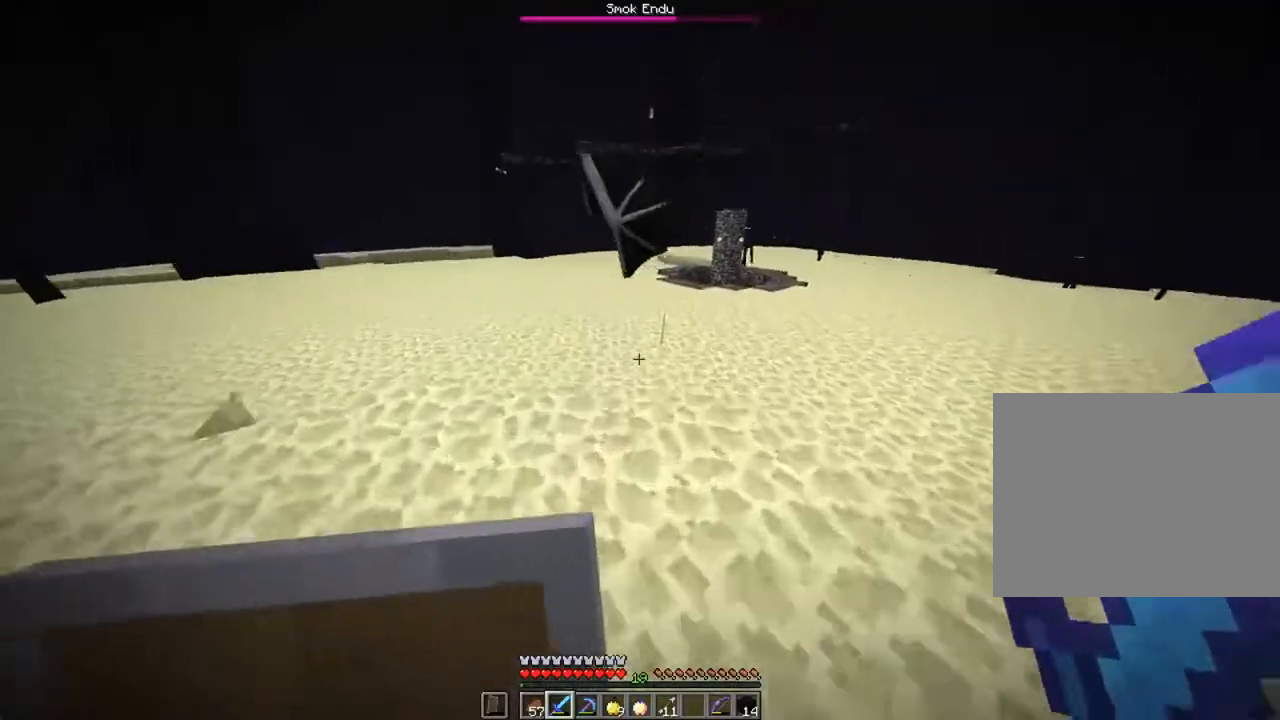
{"keys": ["ctrl", "w"], "mouse": [], "mouse_move": "still", "events": [[184, "space", "down"], [417, "space", "up"]]}
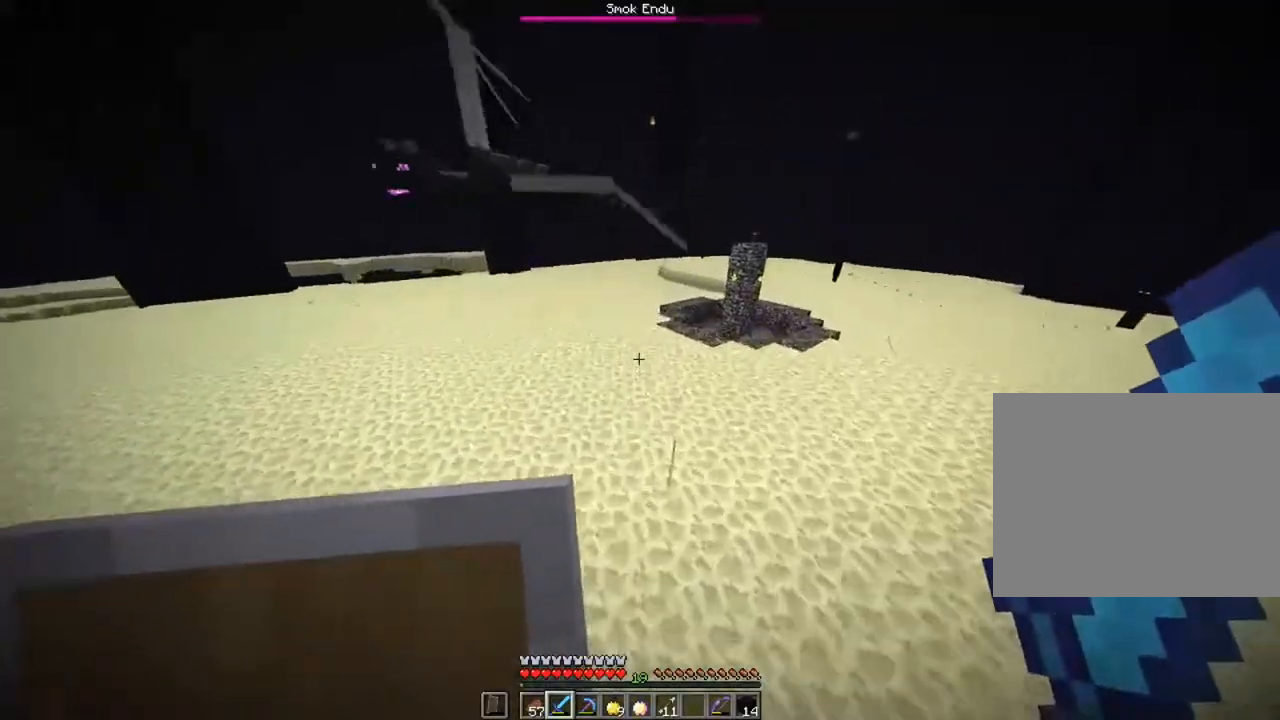
{"keys": ["ctrl", "w"], "mouse": [], "mouse_move": "still", "events": [[50, "d", "down"], [417, "d", "up"], [417, "mouse_left", "down"], [484, "mouse_left", "up"]]}
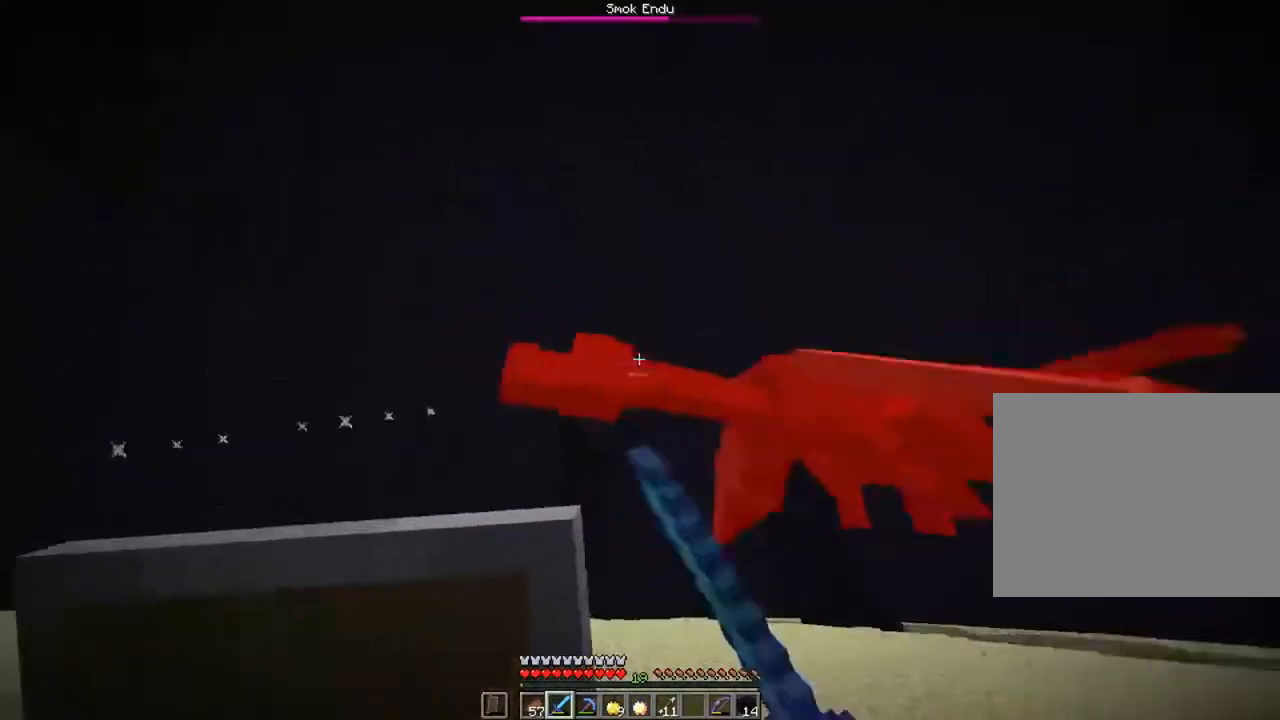
{"keys": ["ctrl", "w"], "mouse": ["left"], "mouse_move": "still", "events": [[117, "mouse_left", "down"], [151, "mouse_left", "up"], [317, "mouse_left", "down"], [351, "mouse_left", "up"], [351, "space", "down"], [451, "mouse_left", "down"], [451, "space", "up"]]}
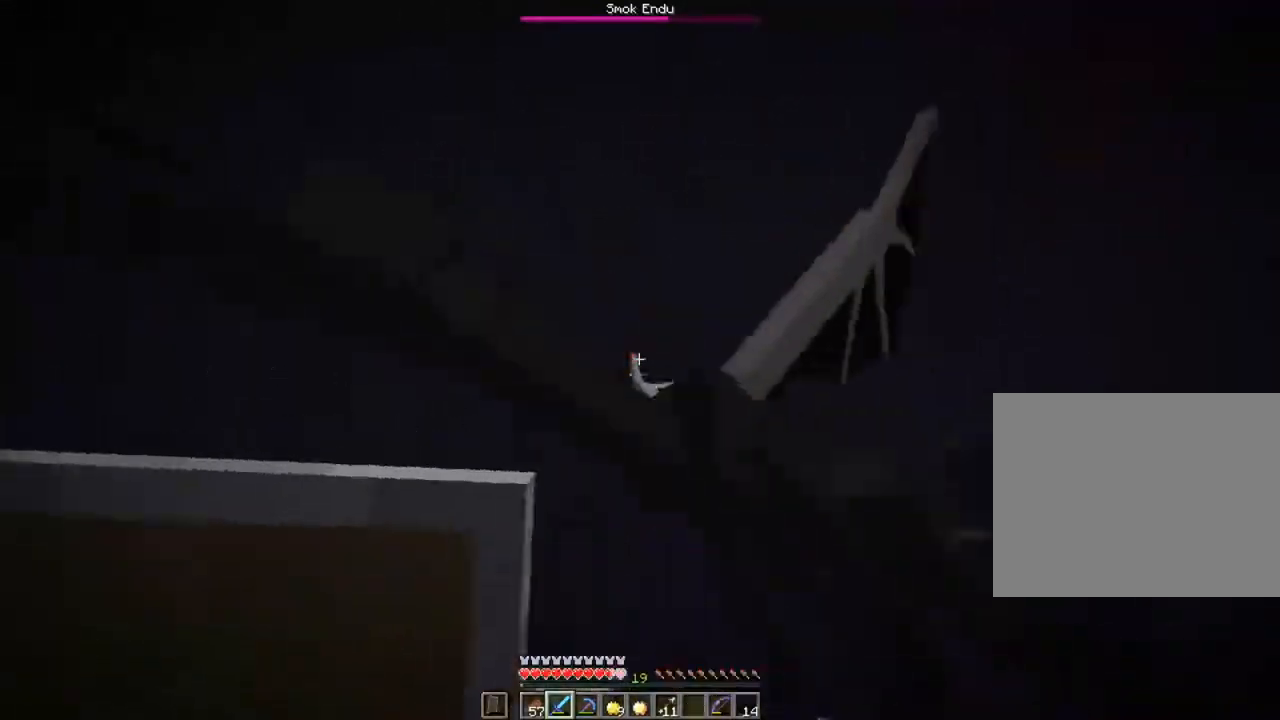
{"keys": ["ctrl", "space", "w"], "mouse": ["left"], "mouse_move": "still", "events": [[50, "mouse_left", "up"], [83, "mouse_left", "down"], [183, "mouse_left", "up"], [183, "space", "down"], [284, "mouse_left", "down"], [317, "mouse_left", "up"], [417, "mouse_left", "down"]]}